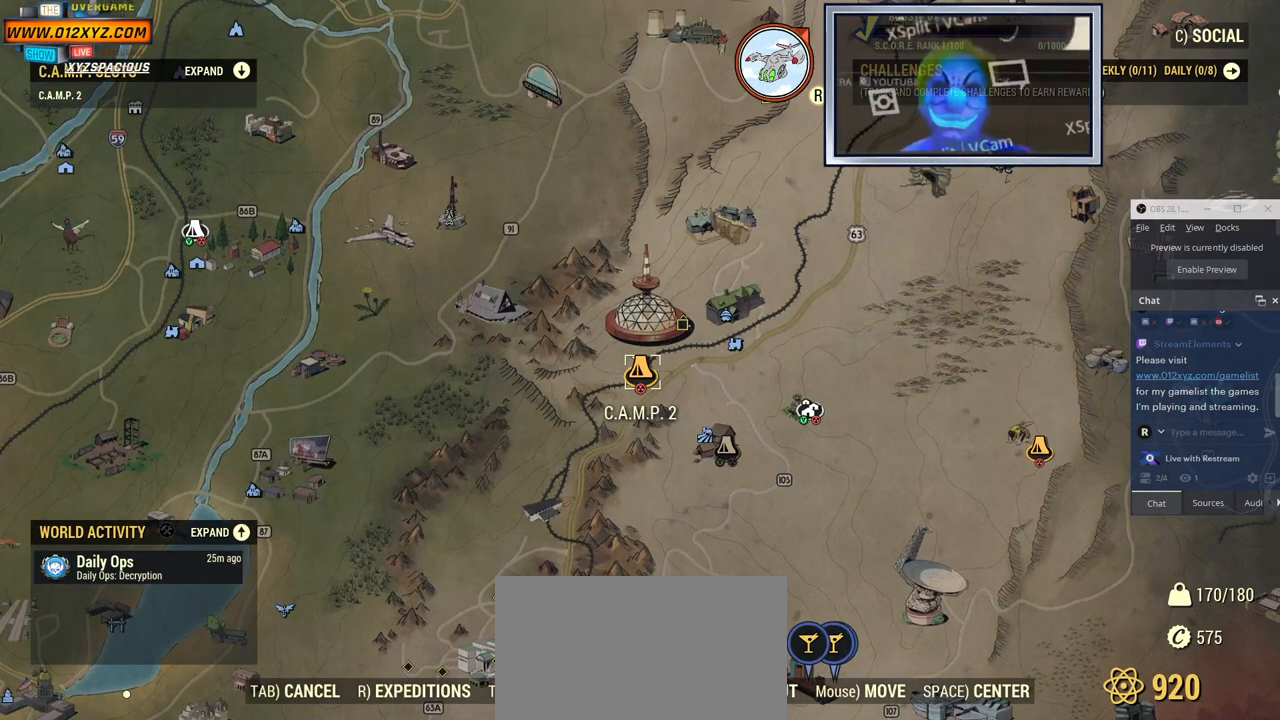
Gameplay with keyboard and mouse; each line is a JSON object with the keys and mouse buttons held at the frame after it. "events" lists presses ("down") and releases ("up") of "1", "2", "3", "4", "5", "a", "alt", "b", "c", "ctrl", "d", "e", "f", "g", "q", "r", "s", "shift", "space", "t", "tab", "v", "w", "x", "z", "mouse_left", "mouse_wheel", "mouse_right", "mouse_mb4" and "mouse_mb5" between this image and that frame as [ms after this image, input, new state], when the widget could be followed in between. "mouse_left", "mouse_wheel", "mouse_right", "mouse_mb4", "mouse_mb5" = the "left", "wheel", "right", "mb4", "mb5" buttons of the "mouse" list. No other keys are recorded. "wheel" means that the mouse wheel is clicked or scrolled. Not read: mouse_move.
{"keys": [], "mouse": [], "events": [[167, "mouse_left", "down"], [300, "mouse_left", "up"]]}
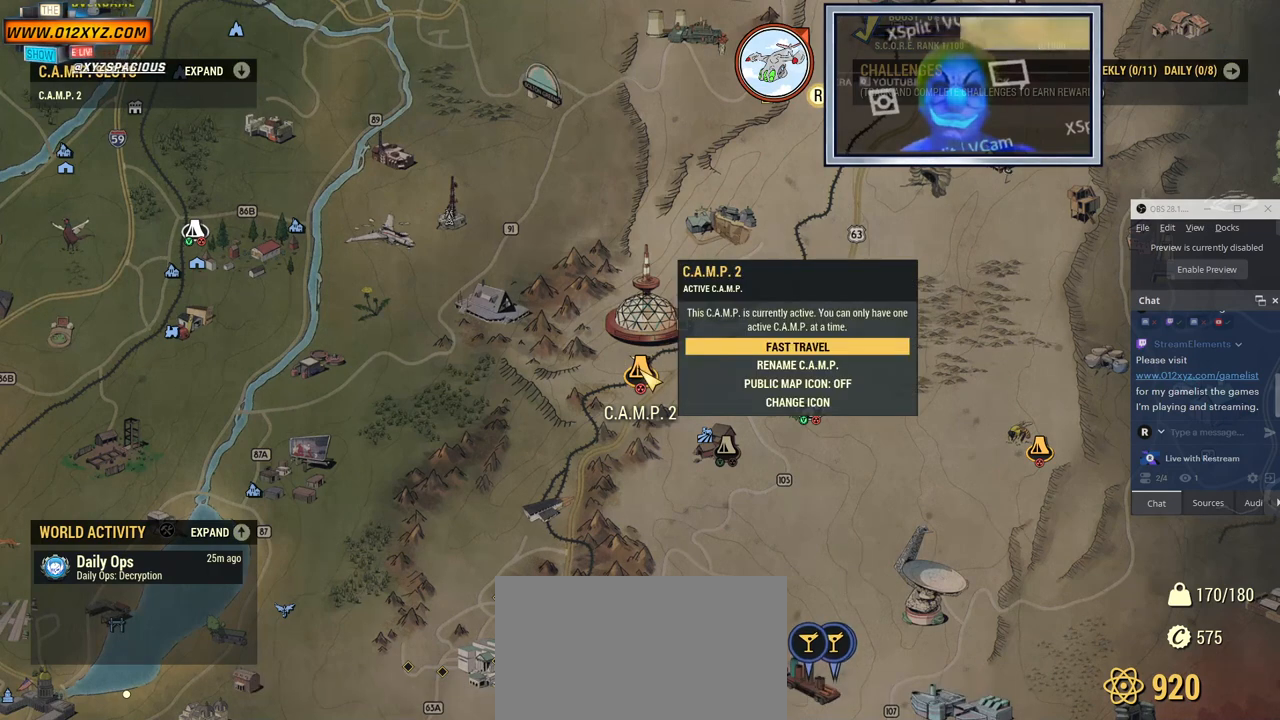
{"keys": [], "mouse": [], "events": []}
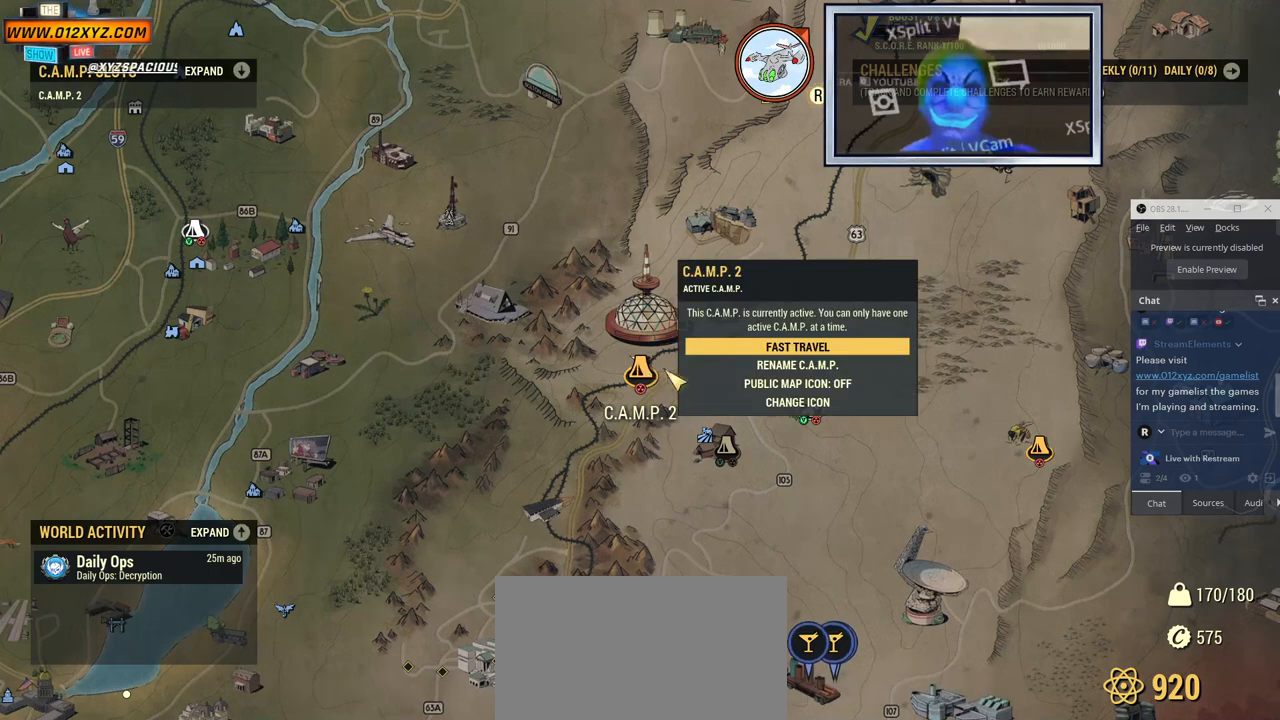
{"keys": [], "mouse": [], "events": []}
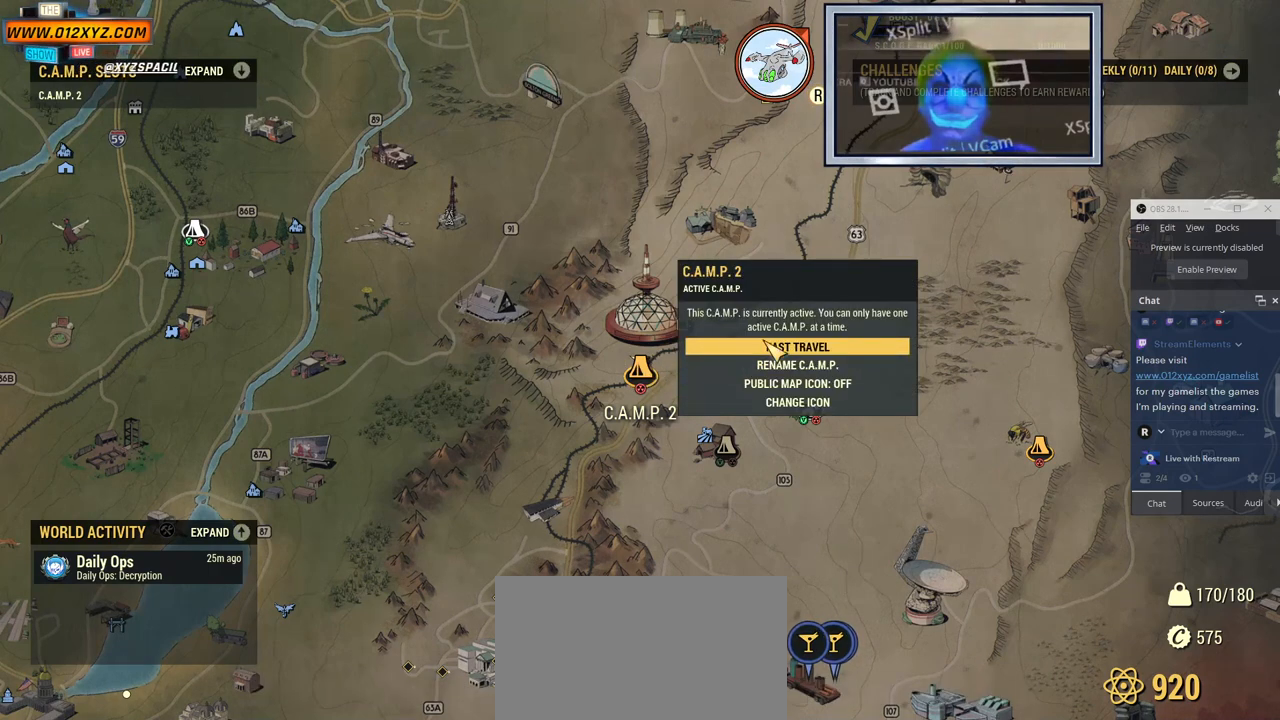
{"keys": [], "mouse": [], "events": []}
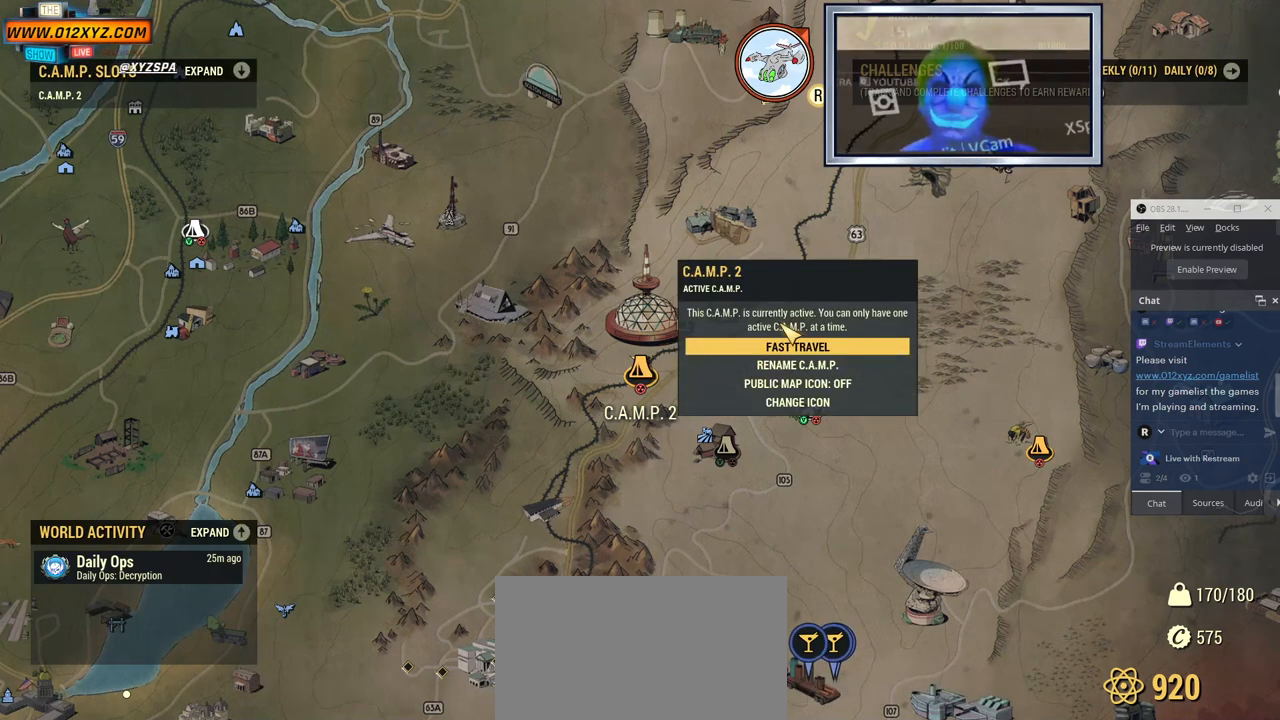
{"keys": [], "mouse": [], "events": []}
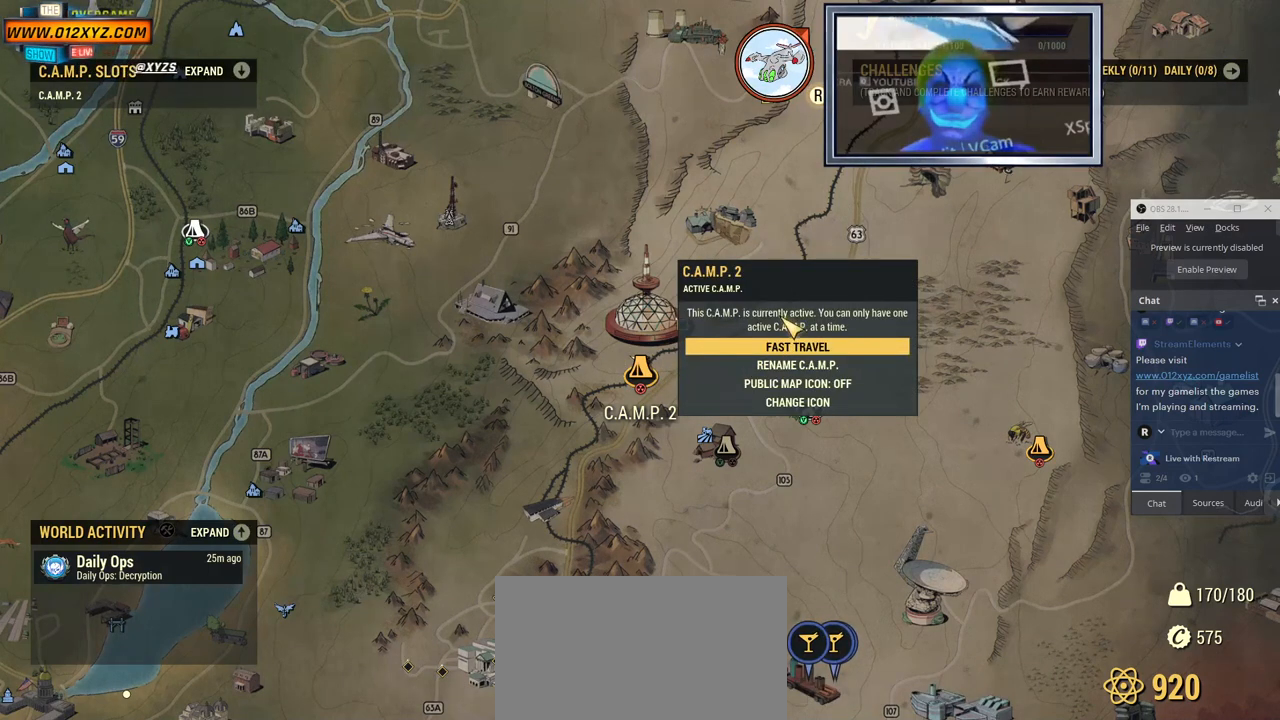
{"keys": [], "mouse": [], "events": []}
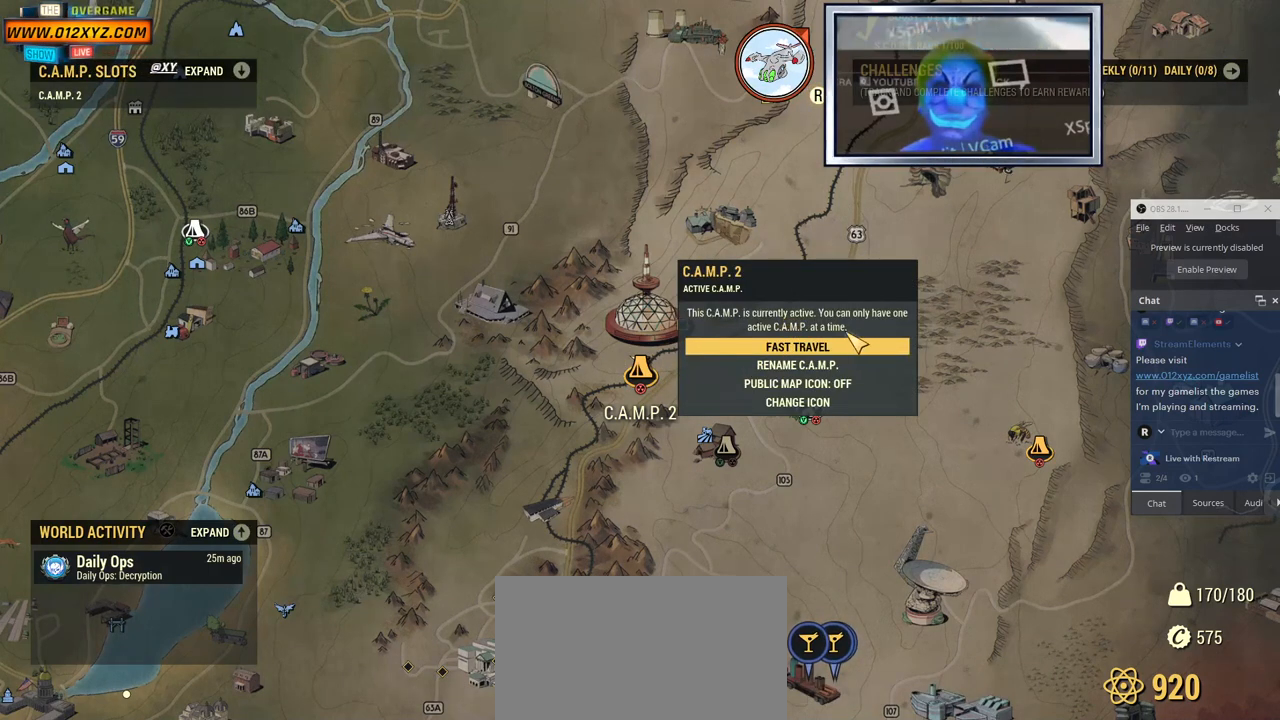
{"keys": [], "mouse": [], "events": []}
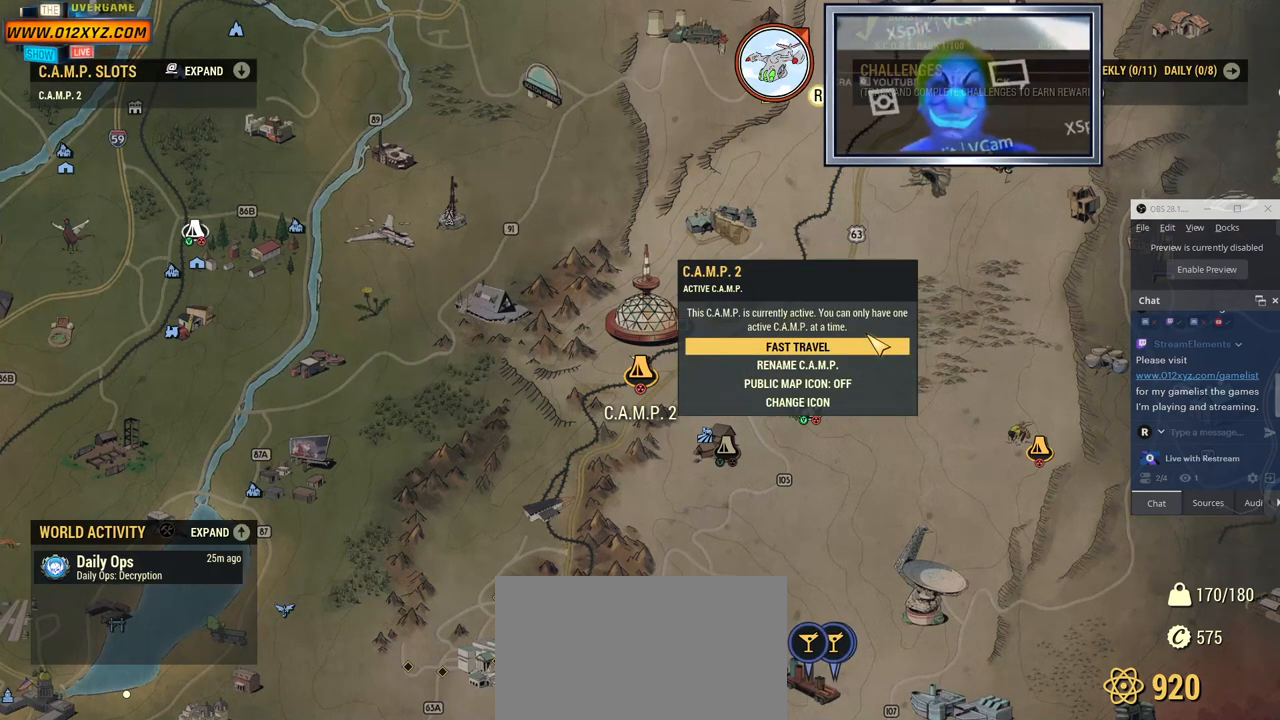
{"keys": [], "mouse": [], "events": []}
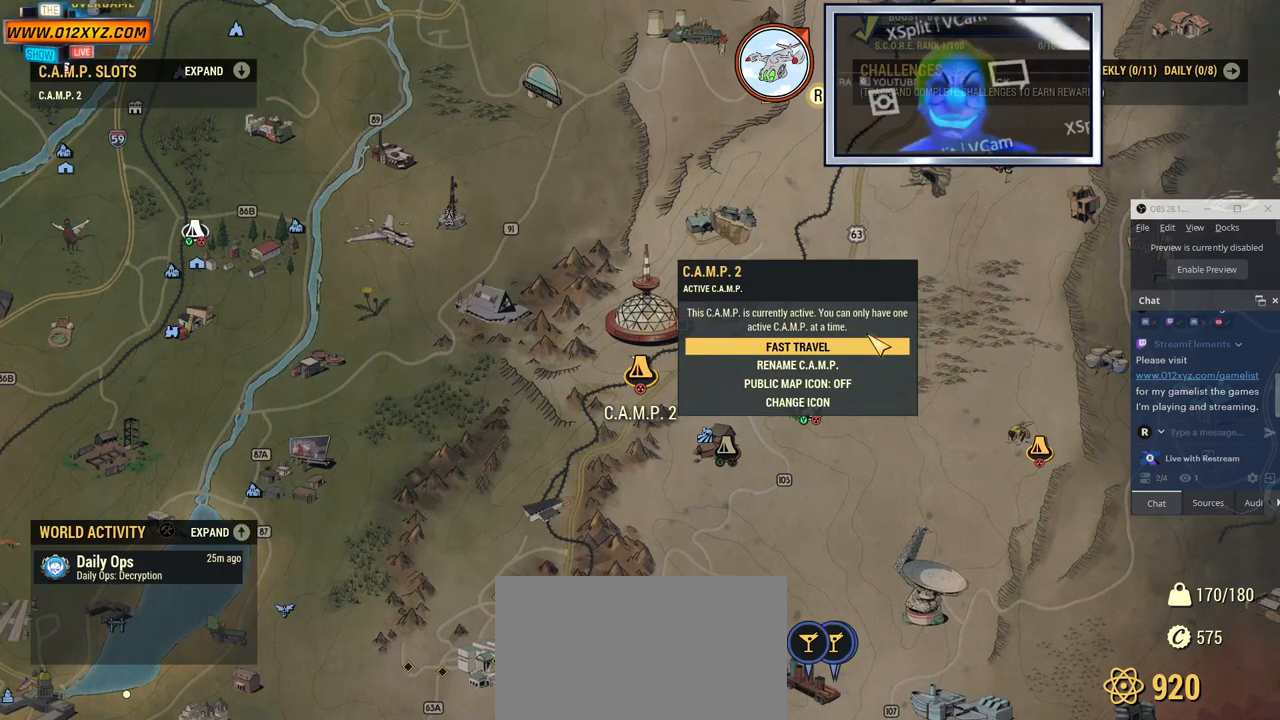
{"keys": [], "mouse": [], "events": []}
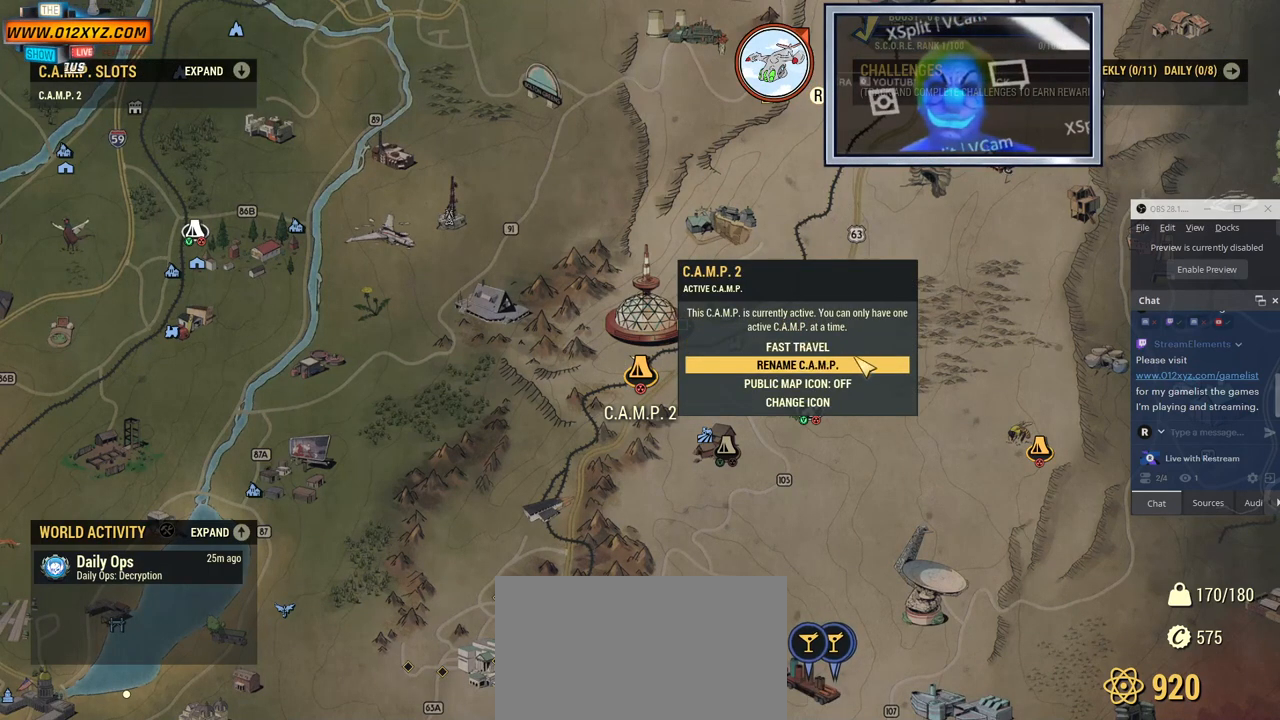
{"keys": [], "mouse": [], "events": []}
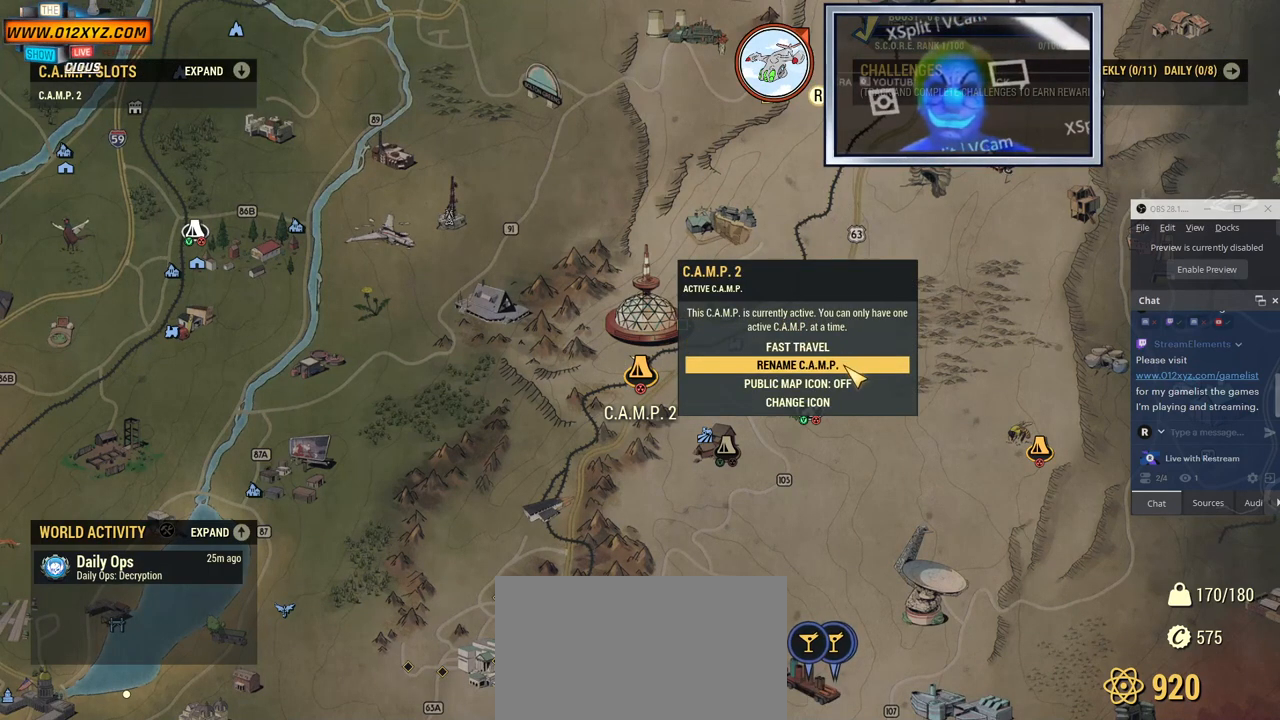
{"keys": [], "mouse": [], "events": [[134, "mouse_left", "down"], [267, "mouse_left", "up"]]}
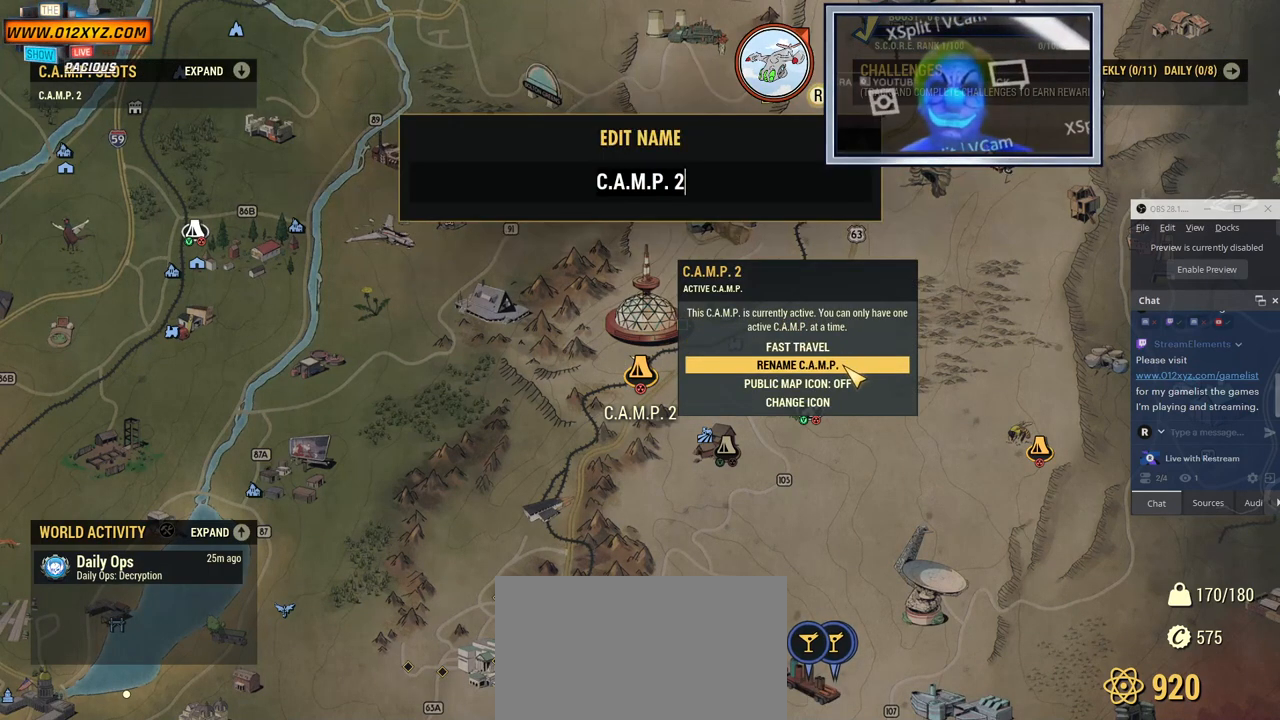
{"keys": [], "mouse": [], "events": []}
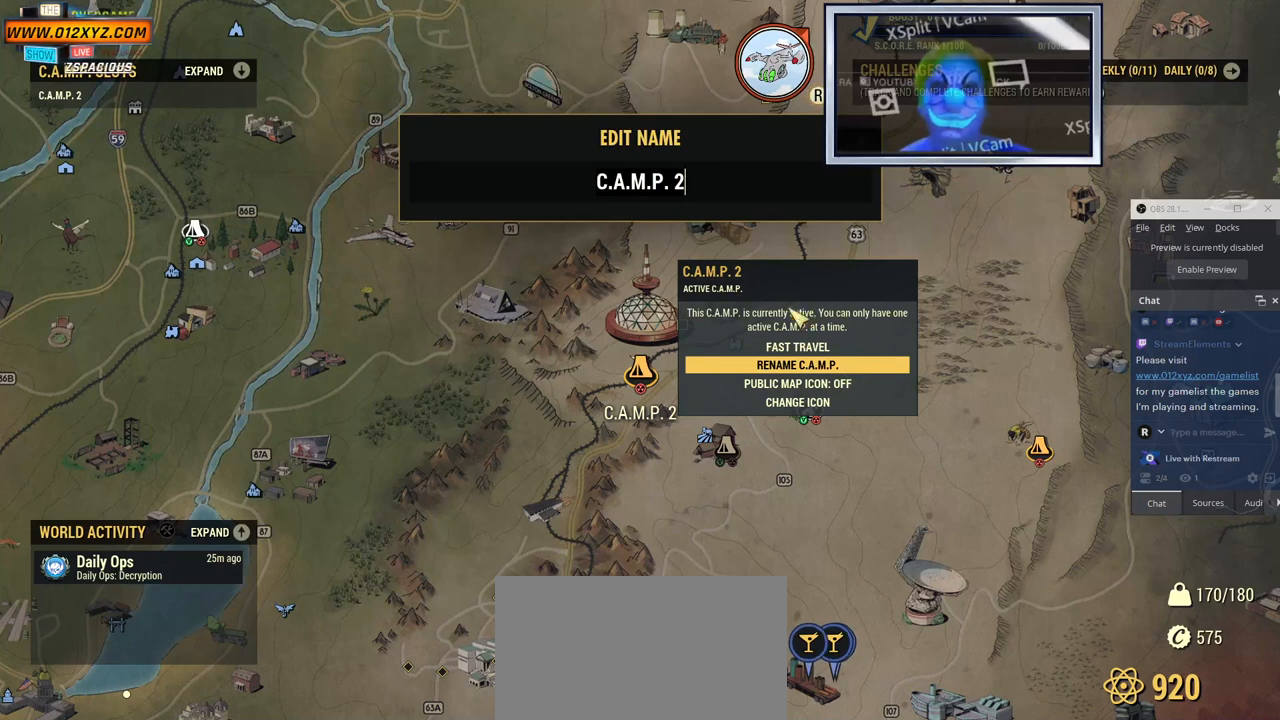
{"keys": [], "mouse": [], "events": []}
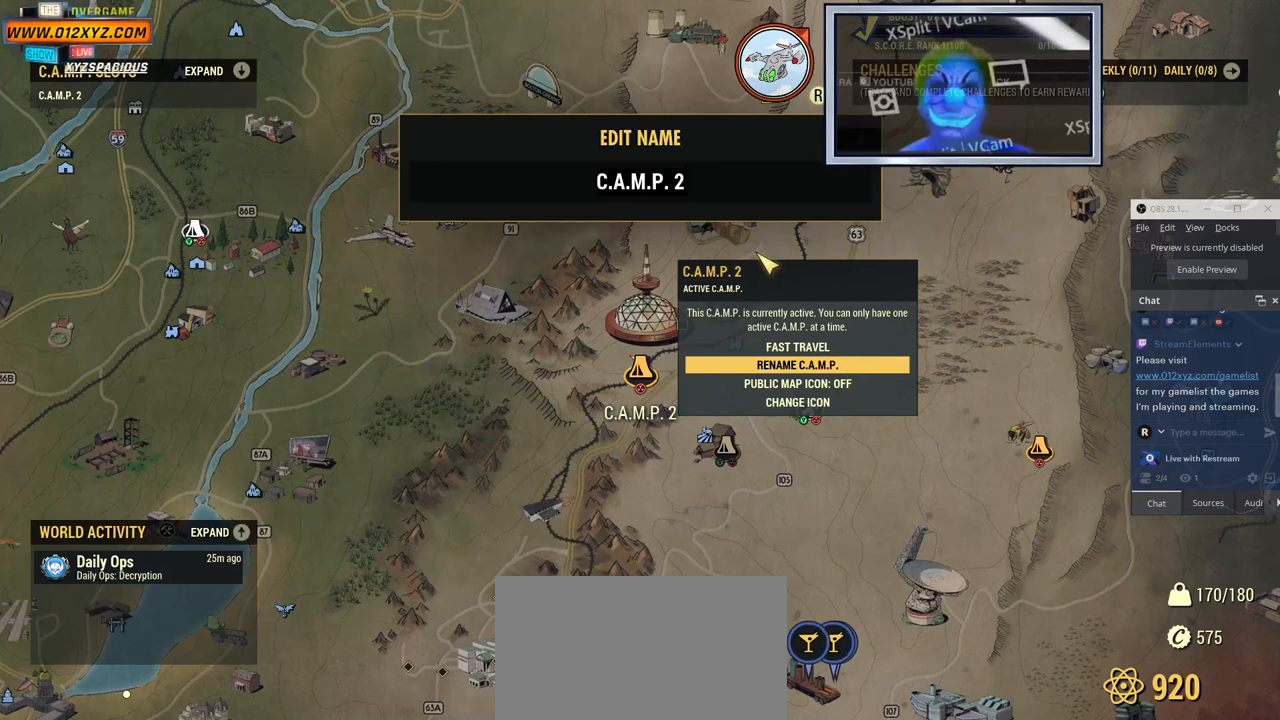
{"keys": [], "mouse": [], "events": []}
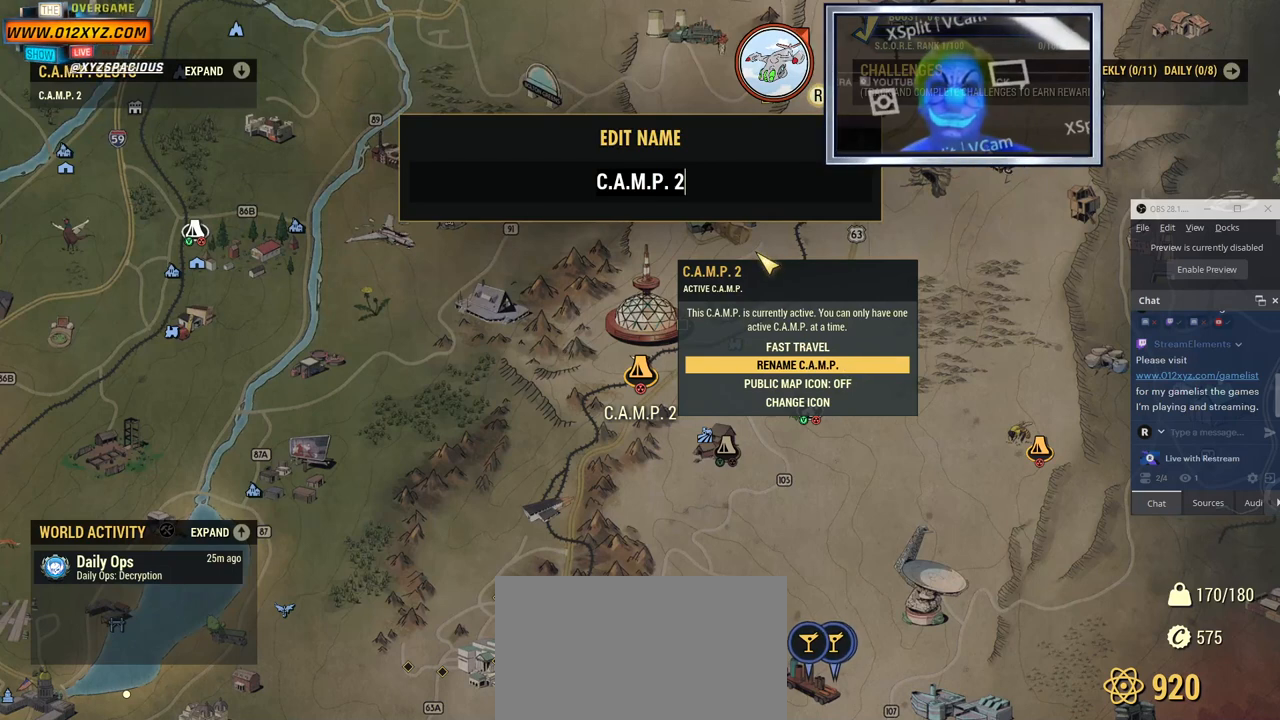
{"keys": [], "mouse": [], "events": []}
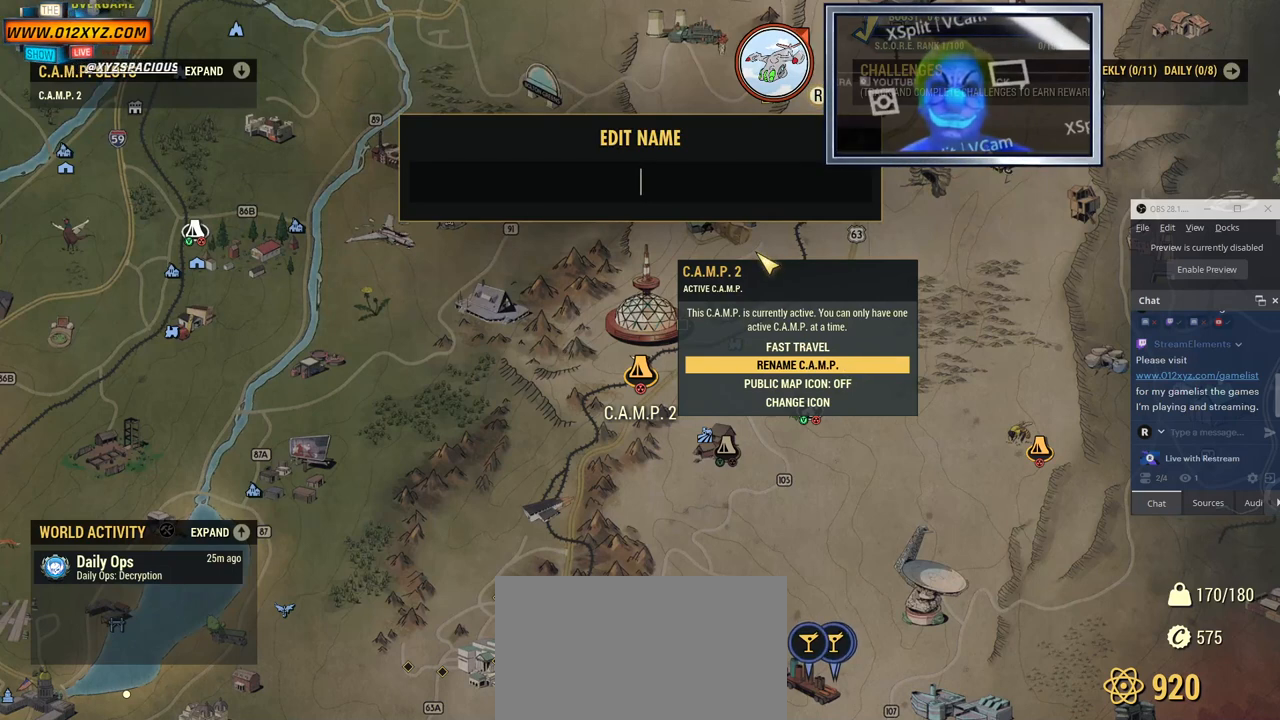
{"keys": ["shift"], "mouse": [], "events": [[267, "shift", "down"]]}
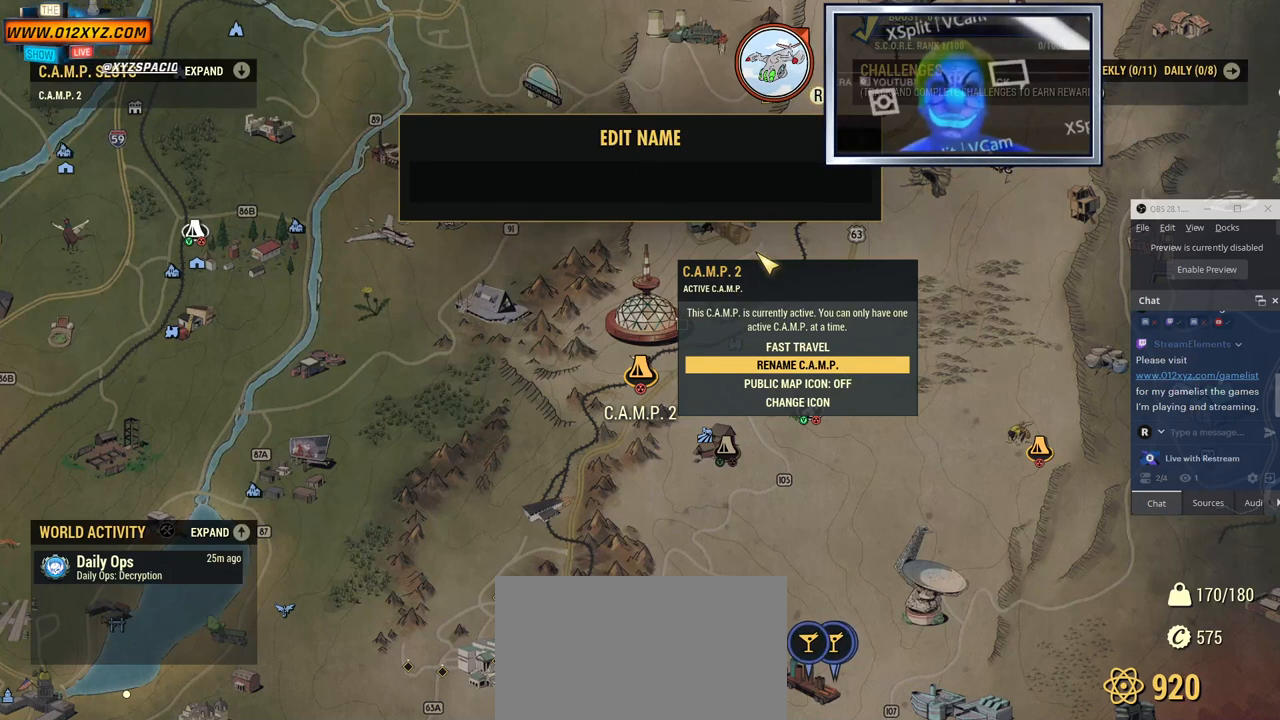
{"keys": [], "mouse": [], "events": [[234, "x", "down"], [367, "x", "up"], [400, "shift", "up"]]}
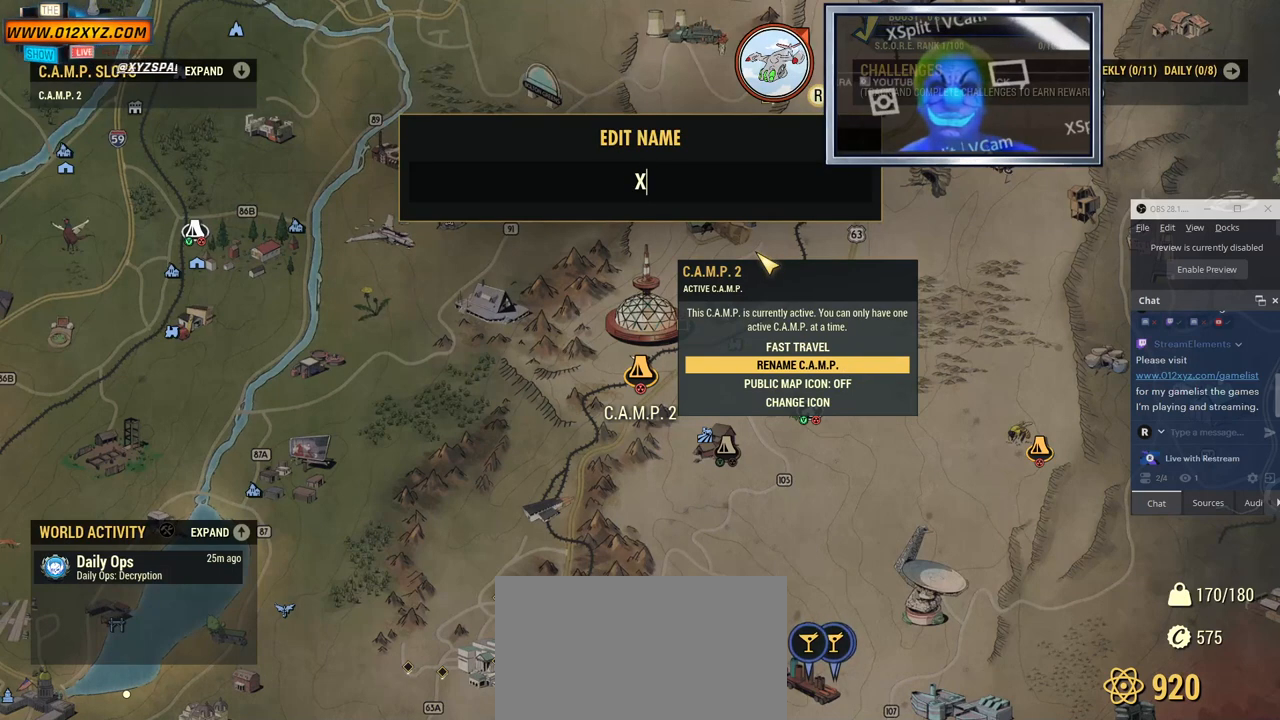
{"keys": ["s", "shift"], "mouse": [], "events": [[34, "z", "down"], [200, "z", "up"], [267, "shift", "down"], [400, "s", "down"]]}
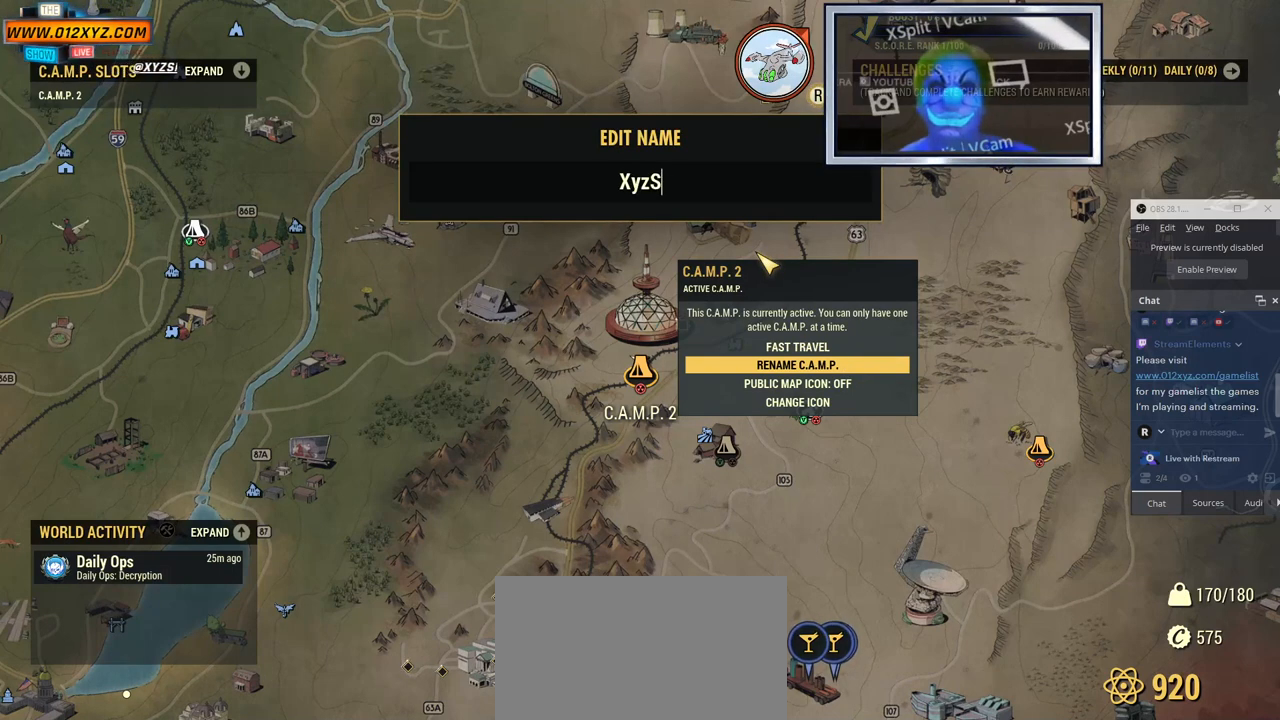
{"keys": [], "mouse": [], "events": [[34, "s", "up"], [100, "shift", "up"]]}
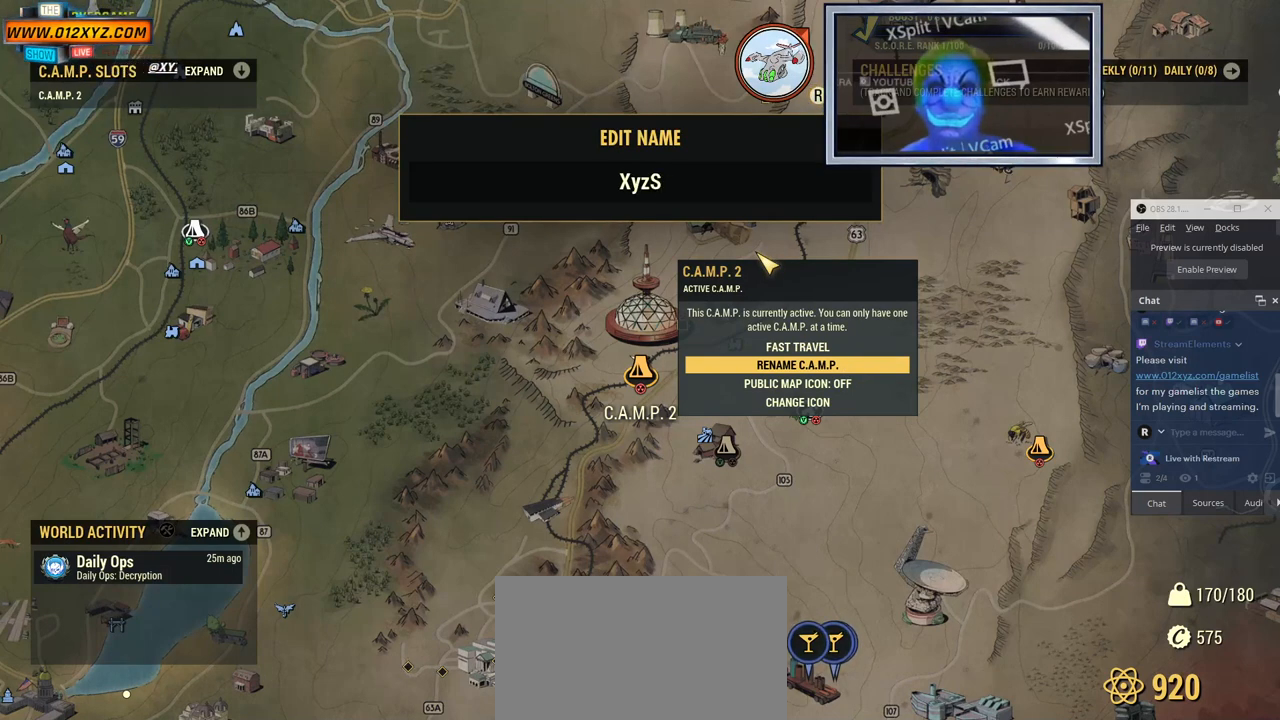
{"keys": ["shift"], "mouse": [], "events": [[267, "space", "down"], [367, "space", "up"], [467, "shift", "down"]]}
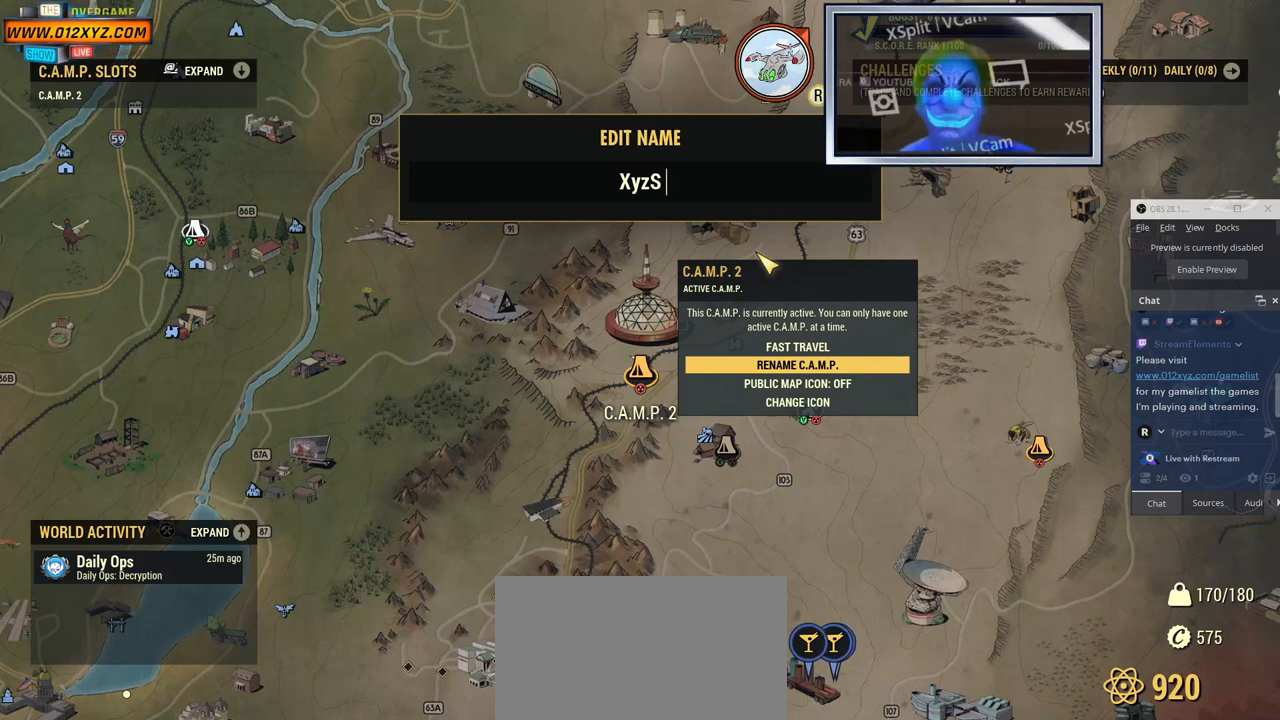
{"keys": [], "mouse": [], "events": [[400, "c", "down"], [500, "c", "up"], [500, "shift", "up"]]}
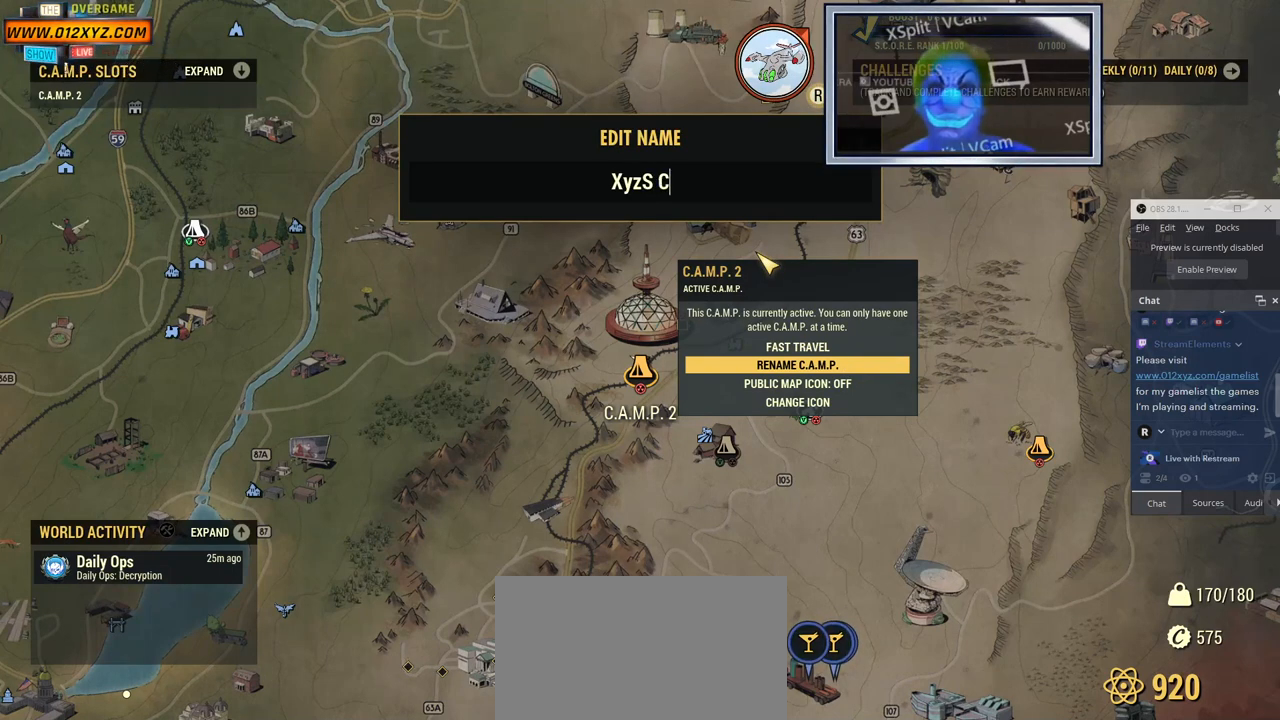
{"keys": [], "mouse": [], "events": [[167, "a", "down"], [300, "a", "up"]]}